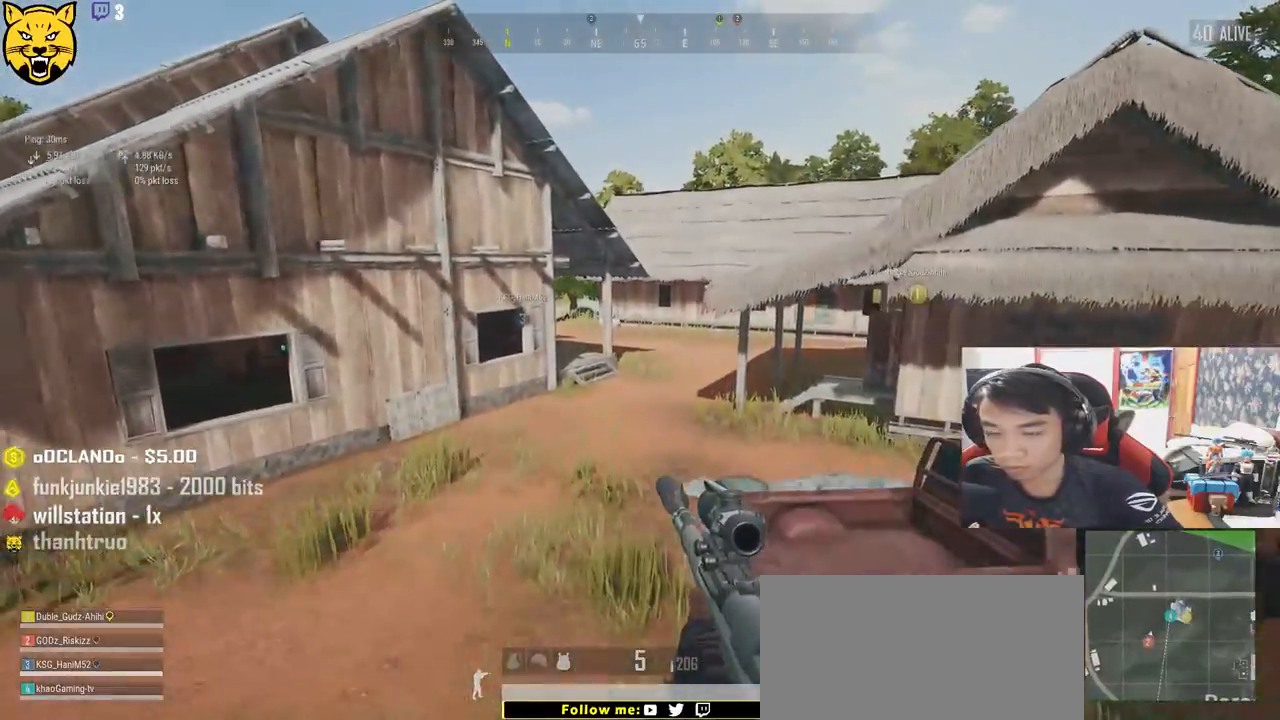
Gameplay with keyboard and mouse; each line is a JSON object with the keys and mouse buttons held at the frame after it. "events" lists presses ("down") and releases ("up") of "a", "c", "ctrl", "d", "e", "f", "q", "r", "s", "shift", "space", "tab", "v", "w", "x", "z", "mouse_left", "mouse_wheel" and "mouse_right" between this image and that frame as [ms after this image, input, new state], when the widget could be followed in between. "mouse_left", "mouse_wheel", "mouse_right" = the "left", "wheel", "right" buttons of the "mouse" list. No other keys are recorded. "wheel" means that the mouse wheel is clicked or scrolled. Mouse movement is not recorded.
{"keys": ["shift", "w"], "mouse": [], "events": []}
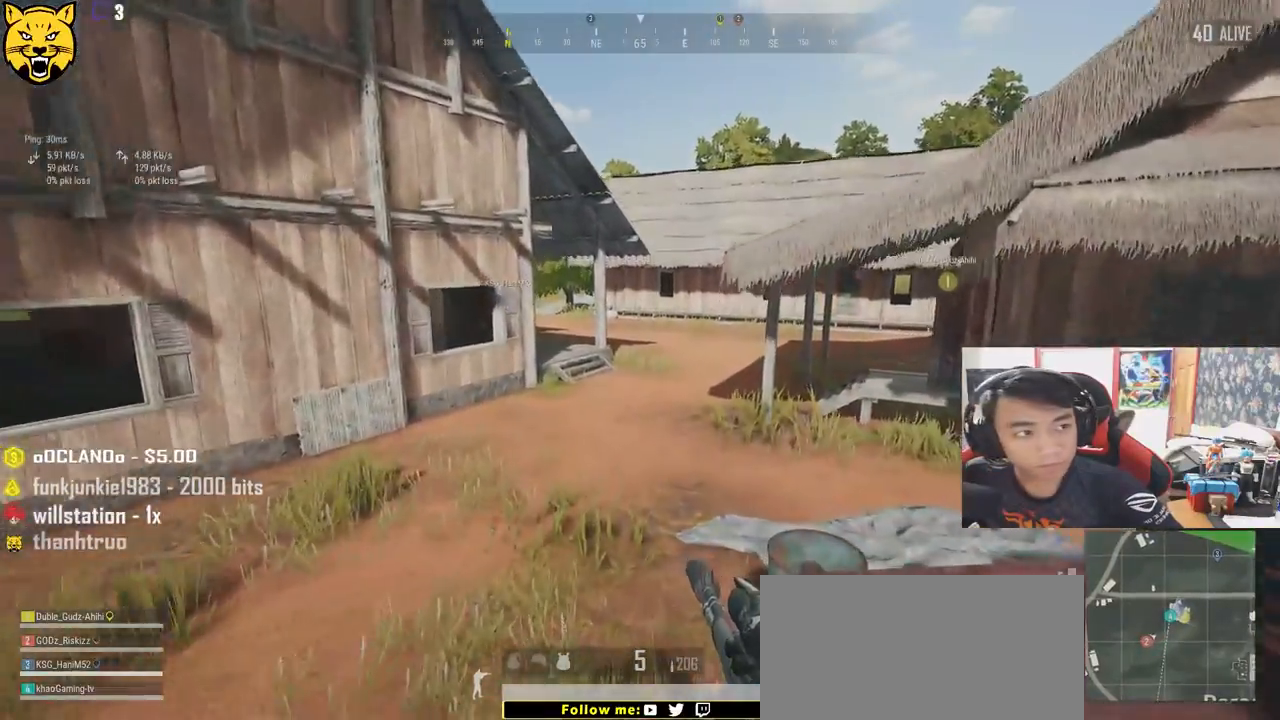
{"keys": ["shift", "w"], "mouse": [], "events": []}
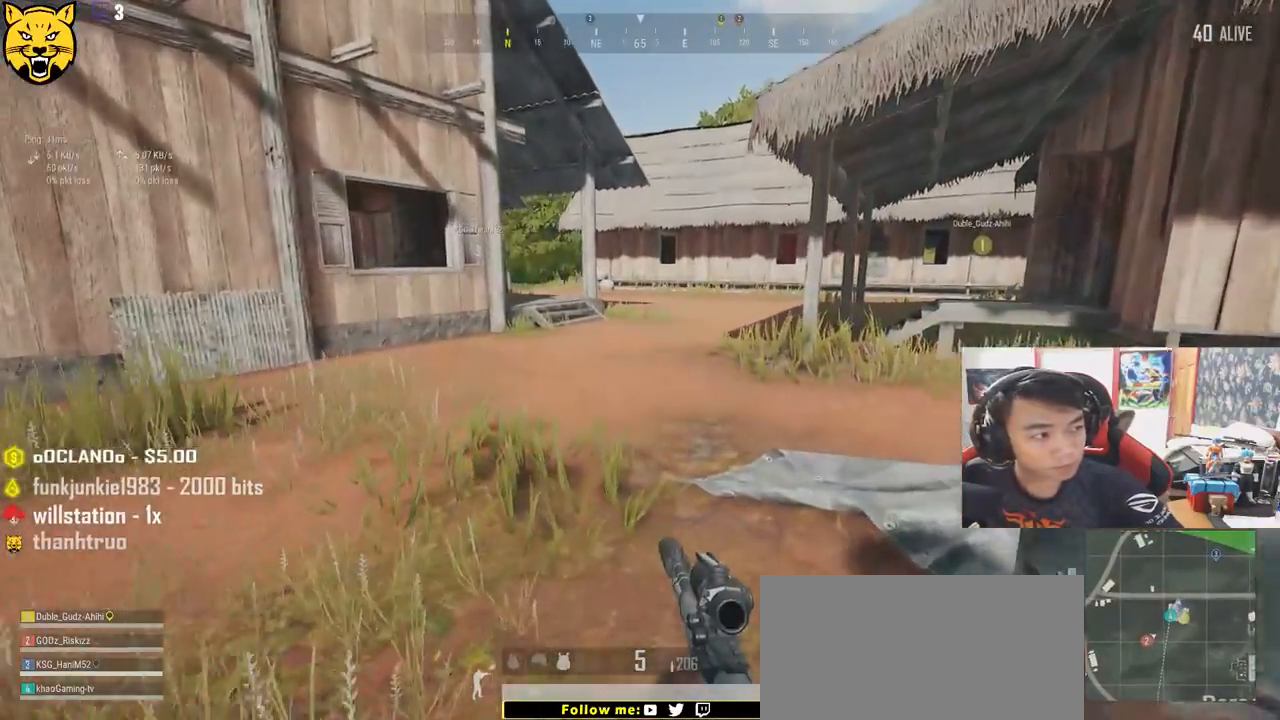
{"keys": ["shift", "w"], "mouse": [], "events": []}
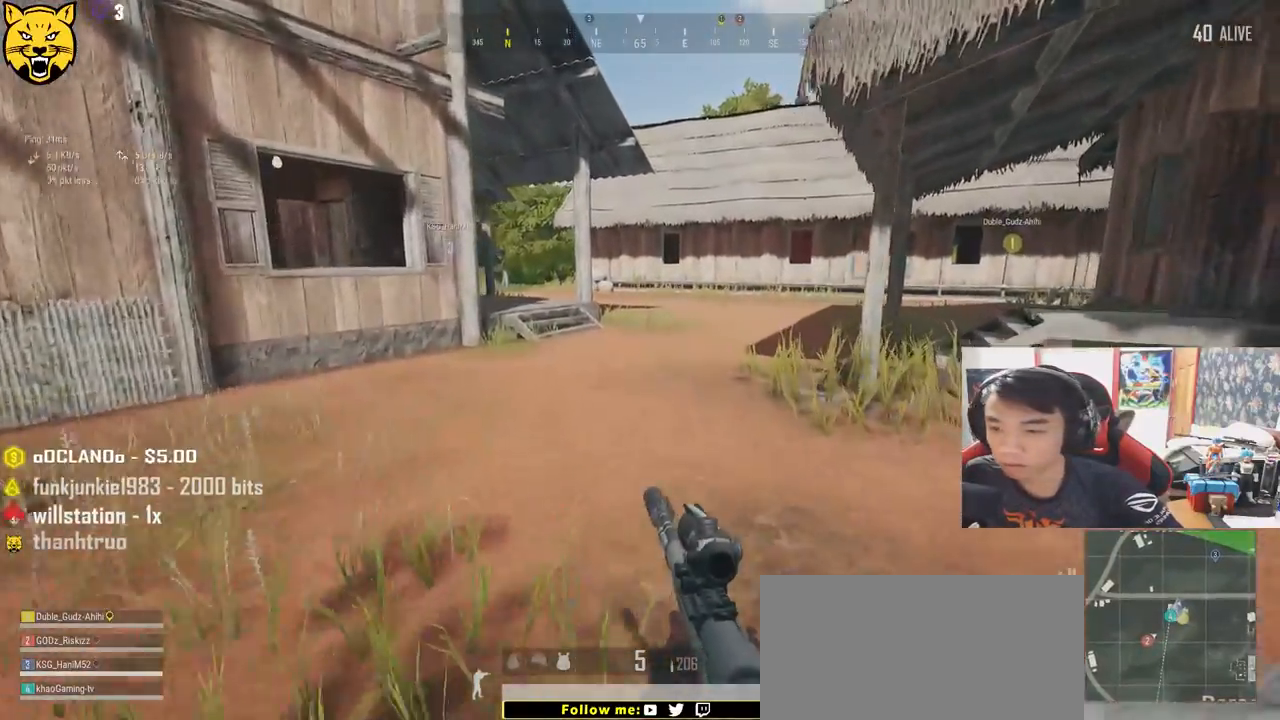
{"keys": ["d", "shift", "w"], "mouse": [], "events": [[434, "d", "down"]]}
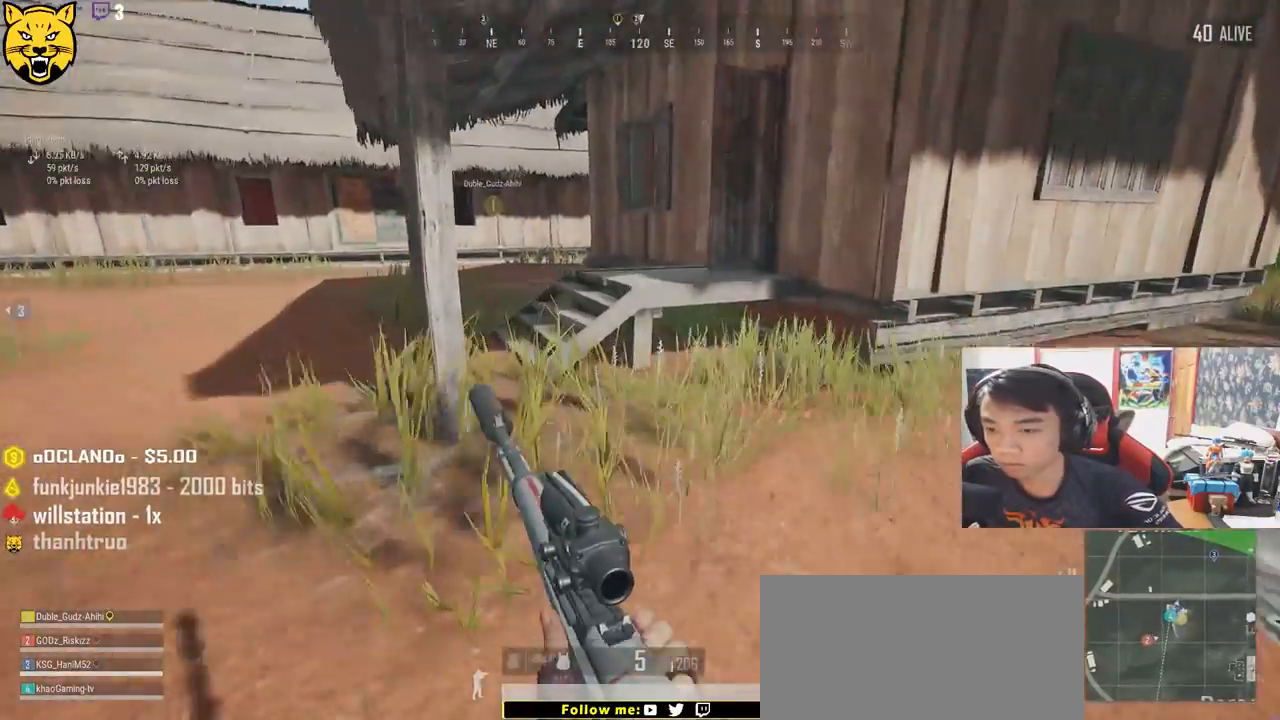
{"keys": ["shift", "space", "w"], "mouse": [], "events": [[84, "d", "up"], [350, "space", "down"]]}
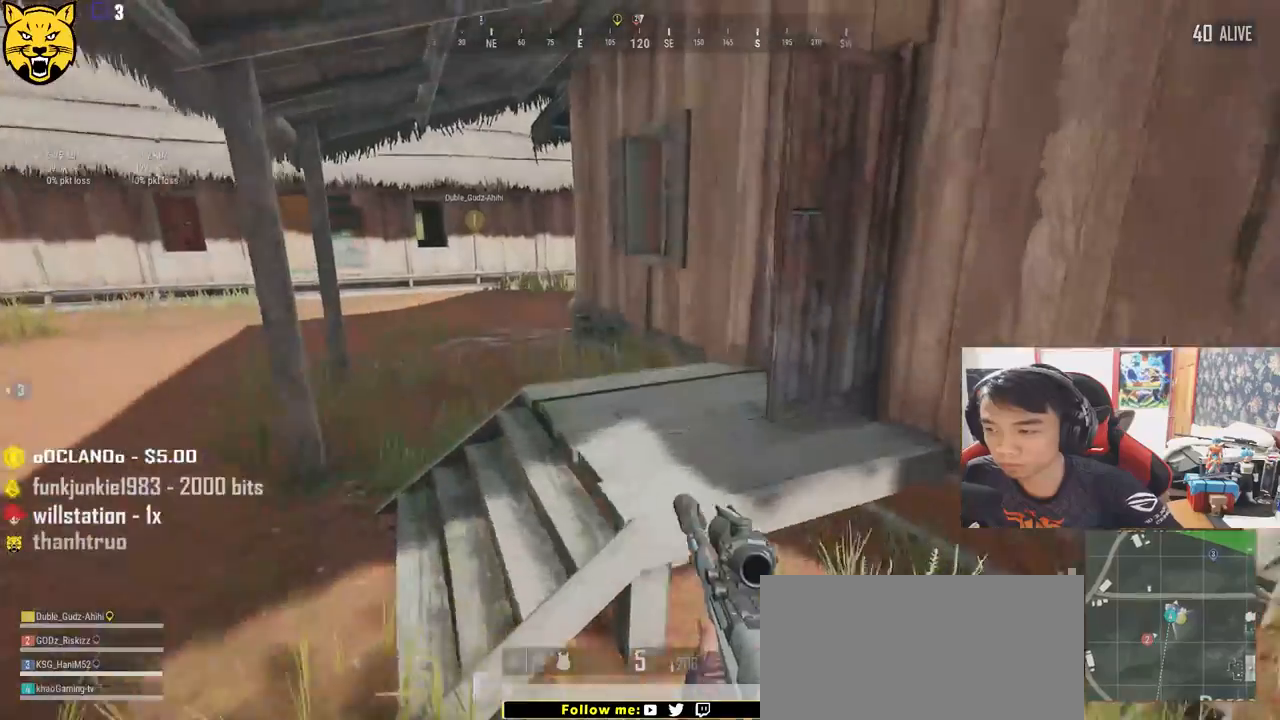
{"keys": ["a"], "mouse": [], "events": [[34, "space", "up"], [100, "shift", "up"], [300, "a", "down"], [350, "w", "up"]]}
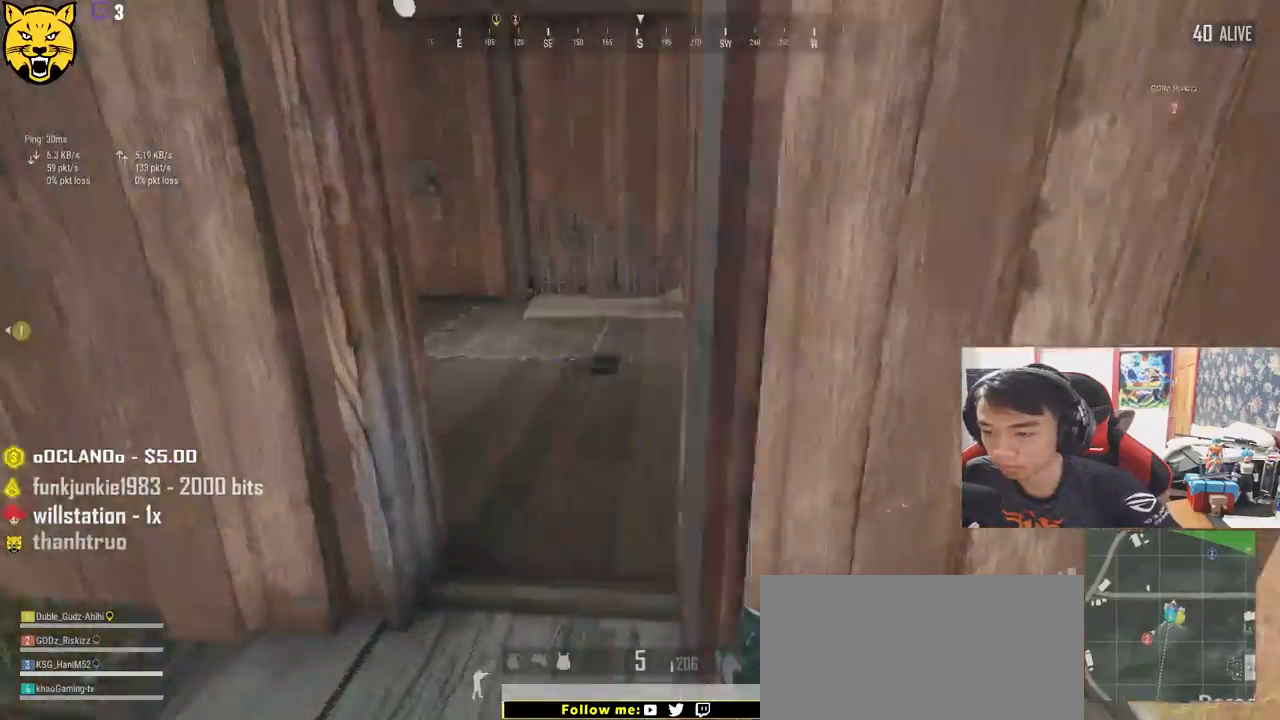
{"keys": ["w"], "mouse": [], "events": [[250, "w", "down"], [484, "a", "up"]]}
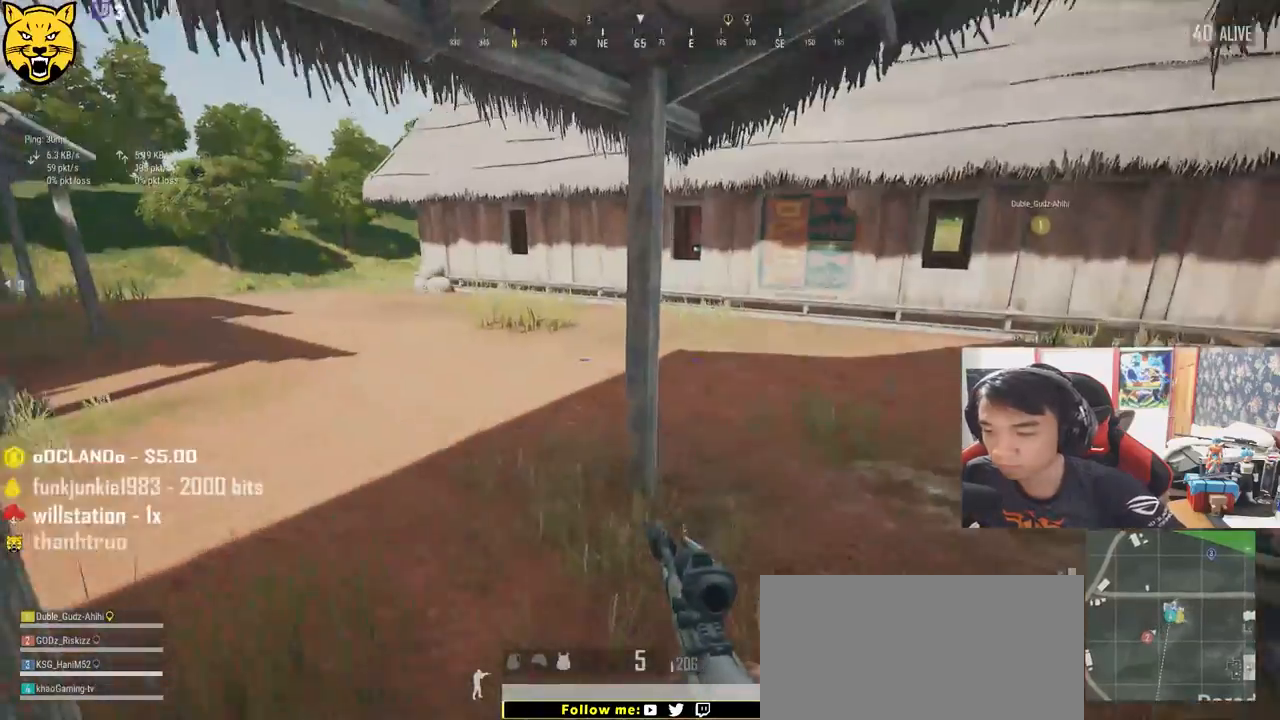
{"keys": ["shift", "w"], "mouse": [], "events": [[350, "shift", "down"]]}
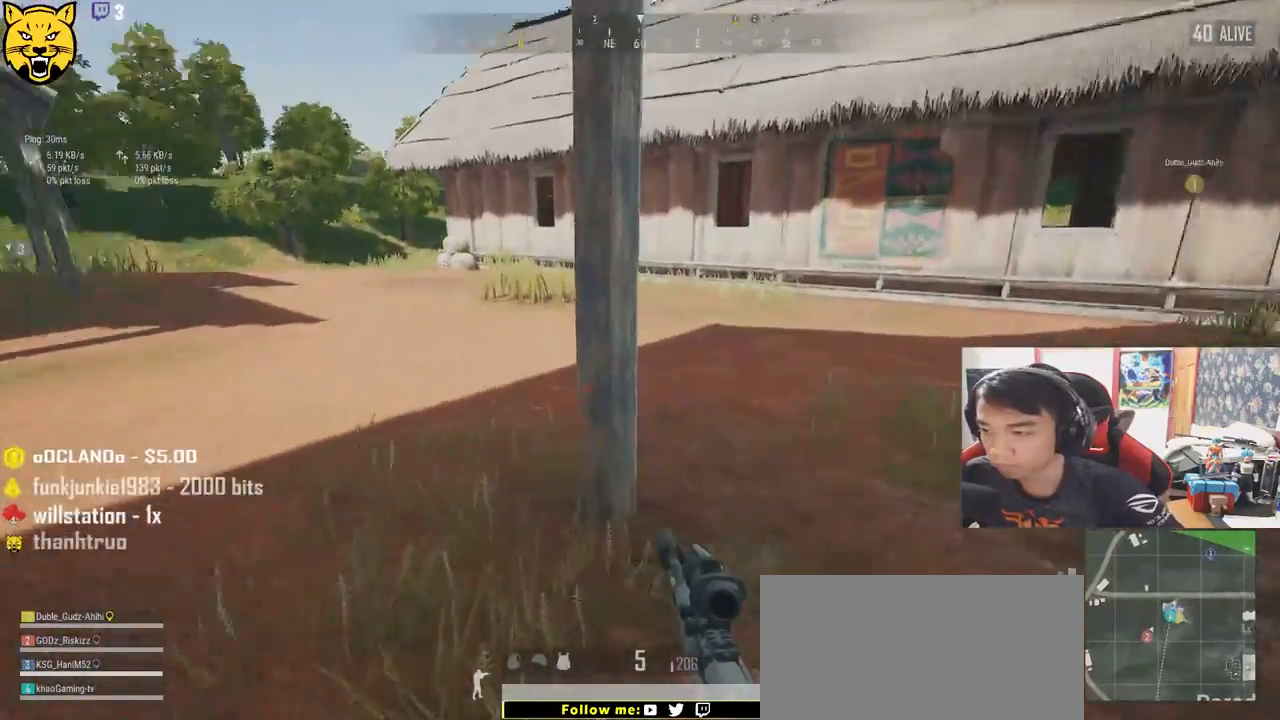
{"keys": ["shift", "w"], "mouse": [], "events": []}
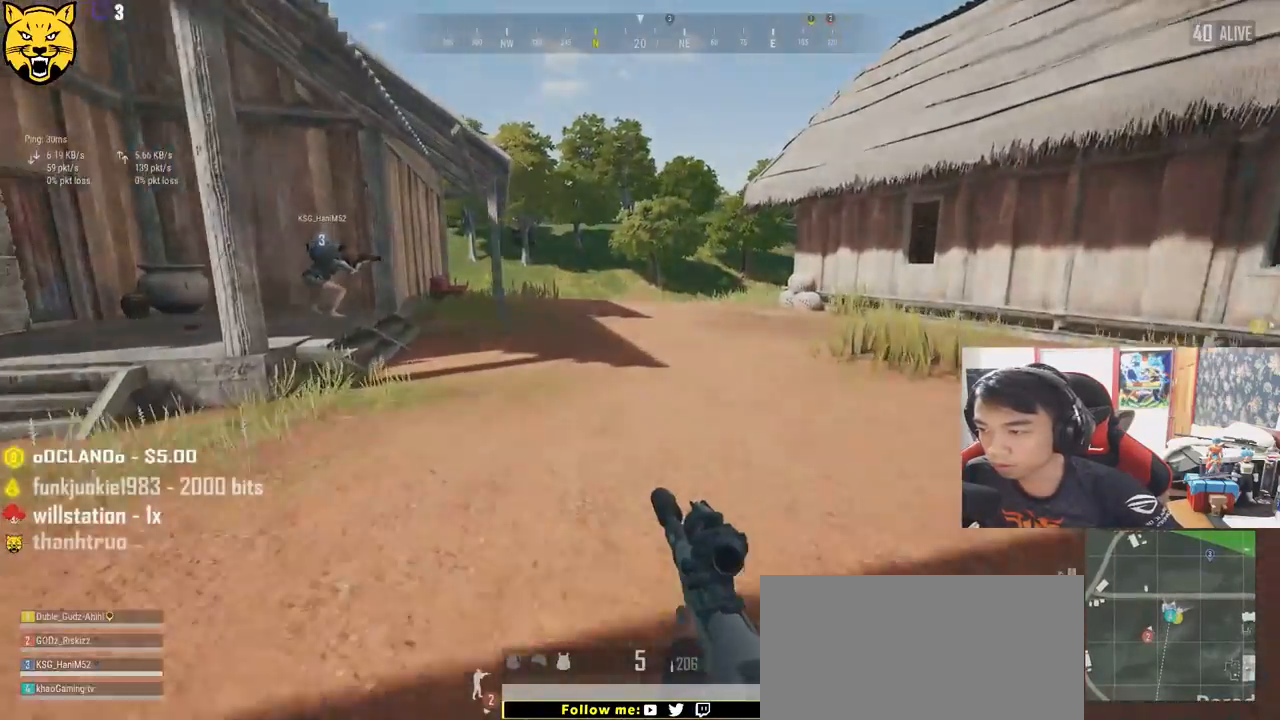
{"keys": ["w"], "mouse": [], "events": [[134, "d", "down"], [350, "d", "up"], [400, "shift", "up"]]}
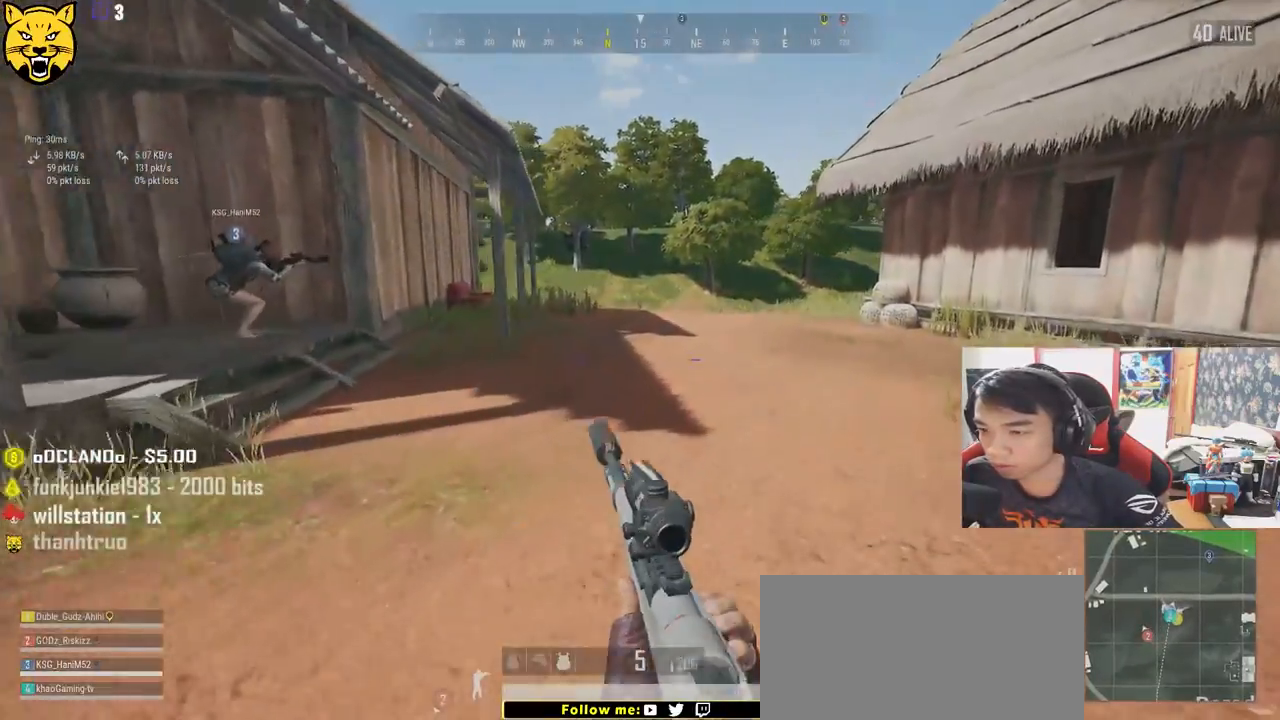
{"keys": ["a", "w"], "mouse": [], "events": [[67, "a", "down"]]}
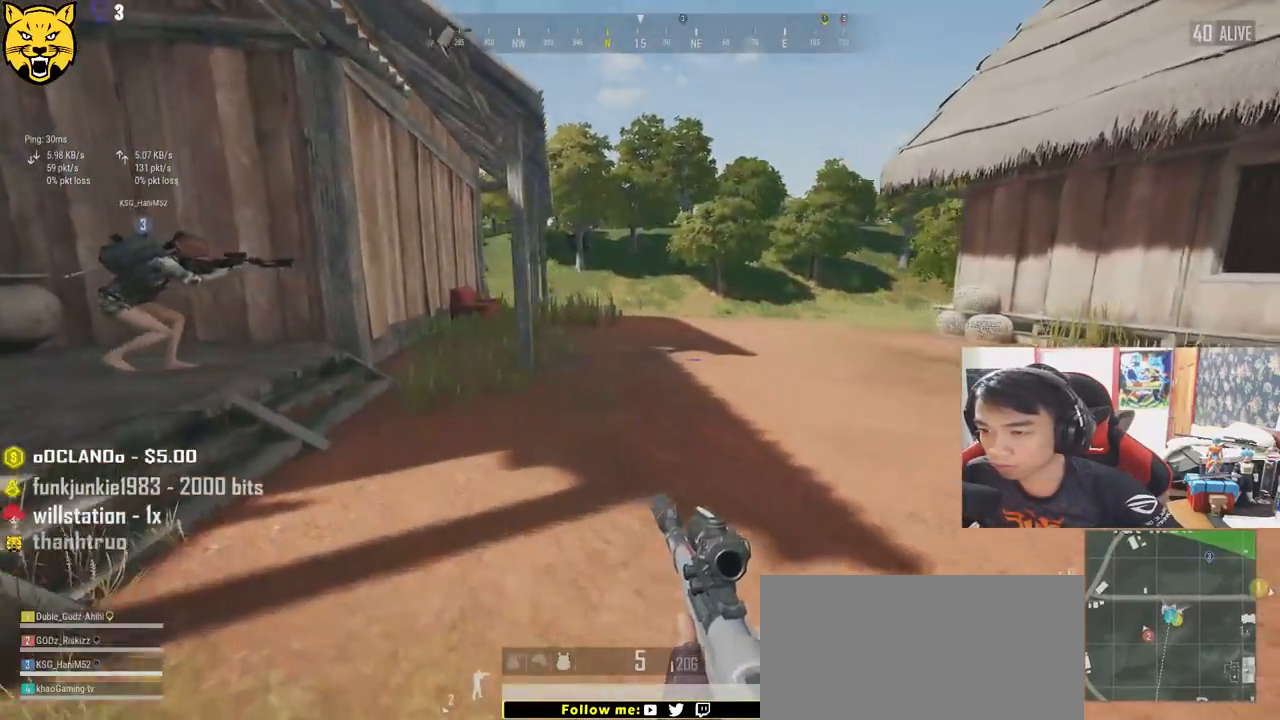
{"keys": ["a"], "mouse": [], "events": [[167, "space", "down"], [184, "w", "up"], [400, "space", "up"]]}
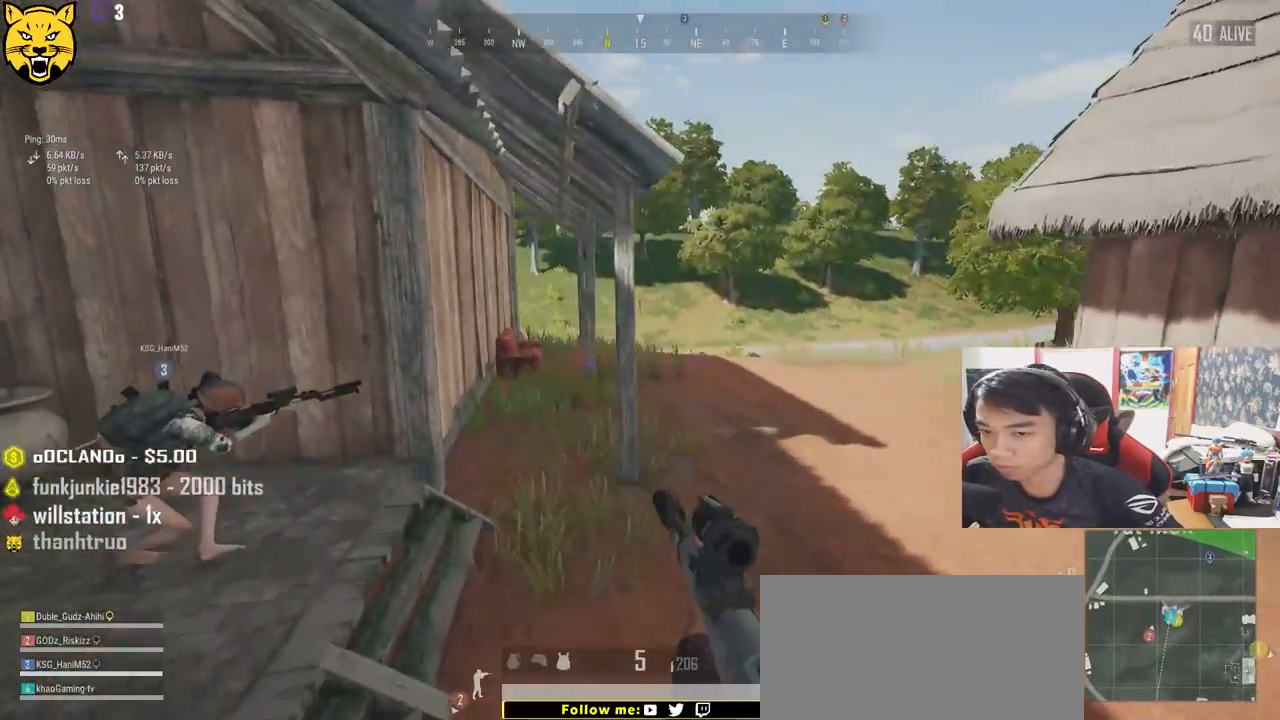
{"keys": ["a", "s"], "mouse": [], "events": [[417, "s", "down"]]}
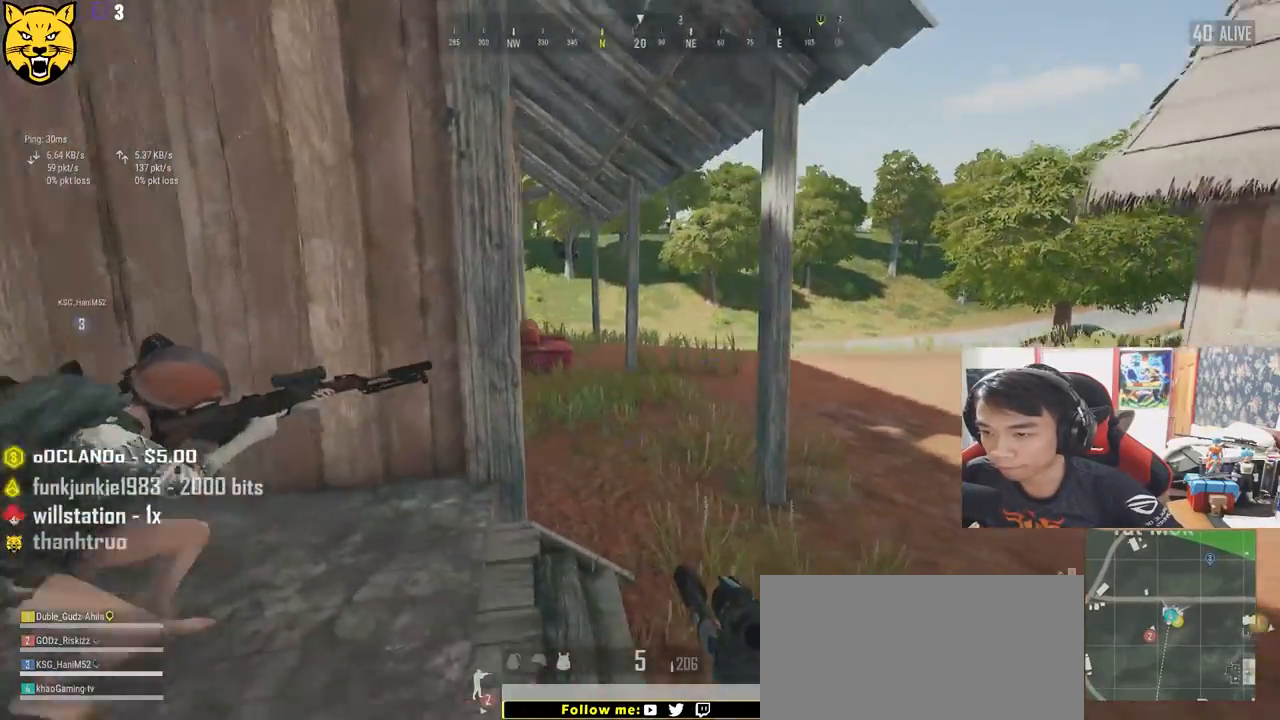
{"keys": ["a", "s"], "mouse": [], "events": []}
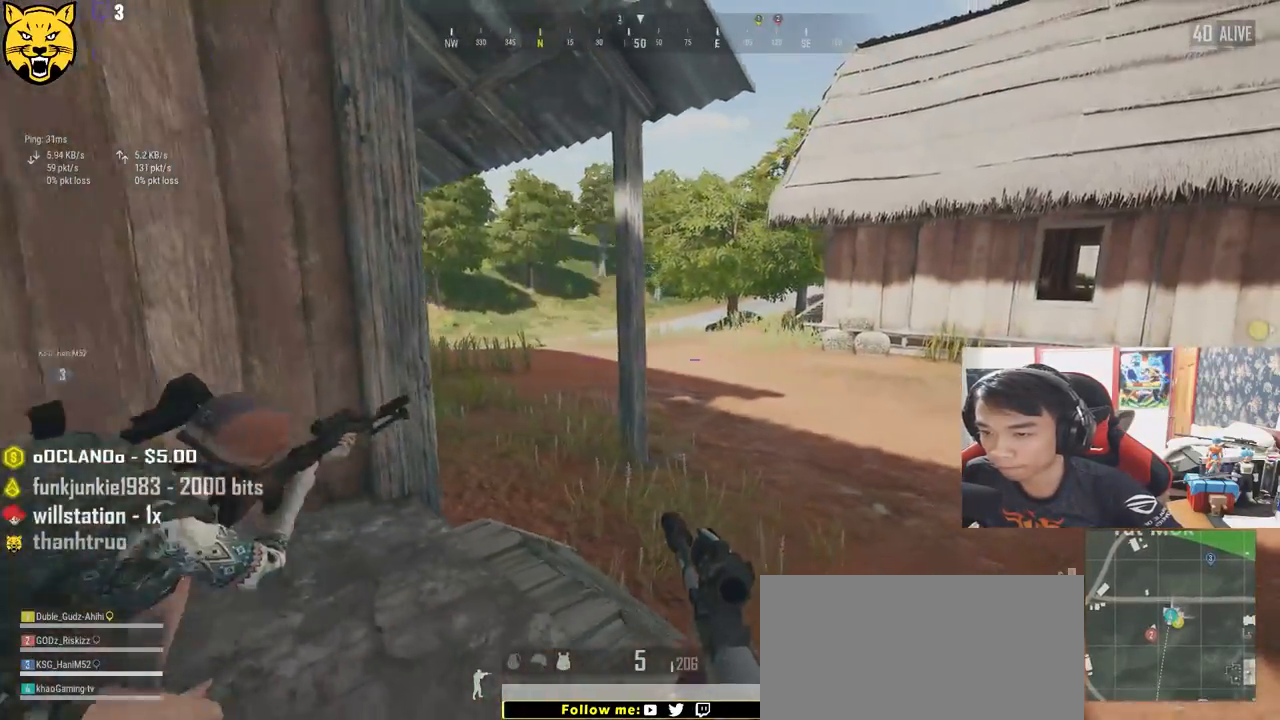
{"keys": ["a", "w"], "mouse": [], "events": [[84, "d", "down"], [100, "a", "up"], [300, "d", "up"], [317, "a", "down"], [334, "s", "up"], [450, "w", "down"]]}
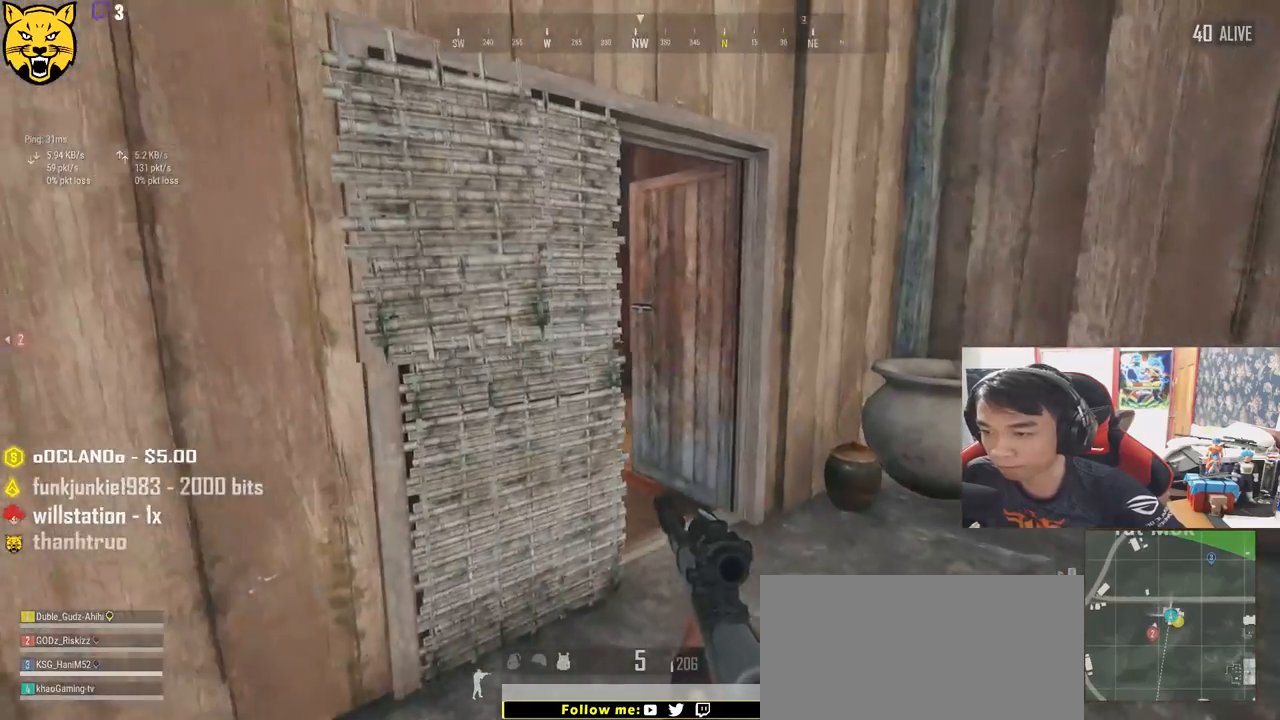
{"keys": ["shift", "w"], "mouse": [], "events": [[17, "a", "up"], [400, "shift", "down"]]}
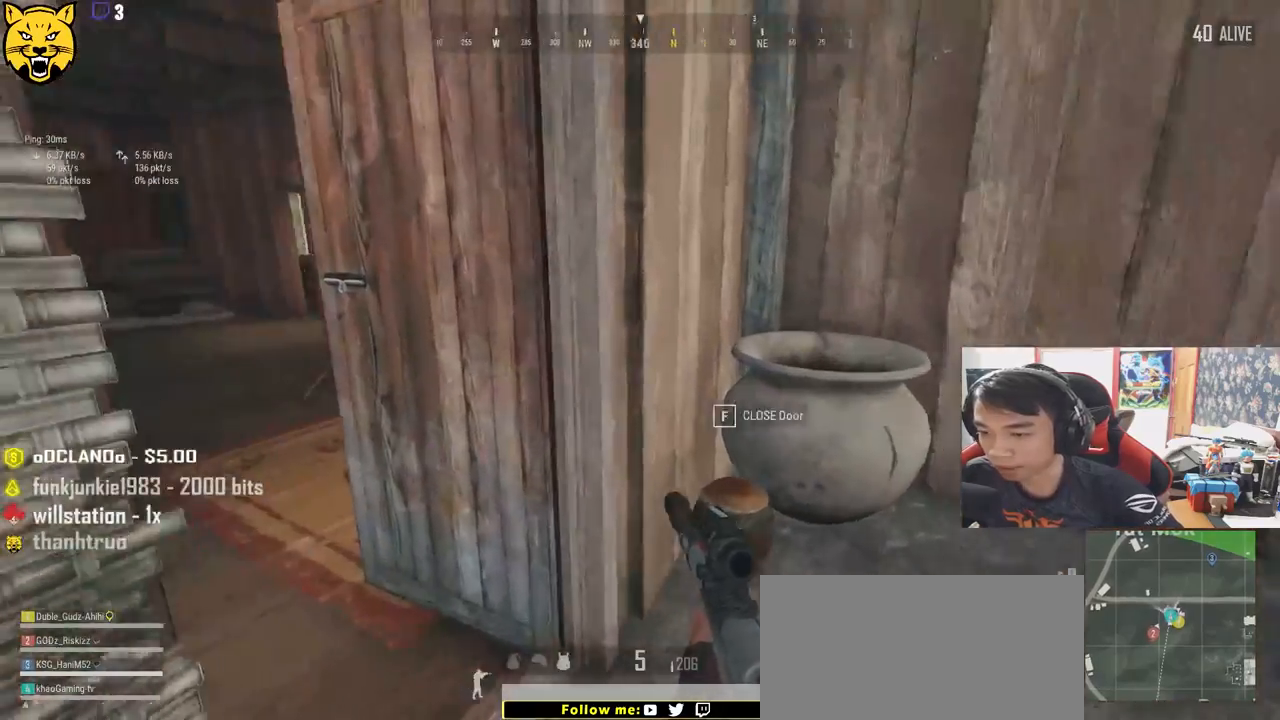
{"keys": ["shift", "w"], "mouse": [], "events": []}
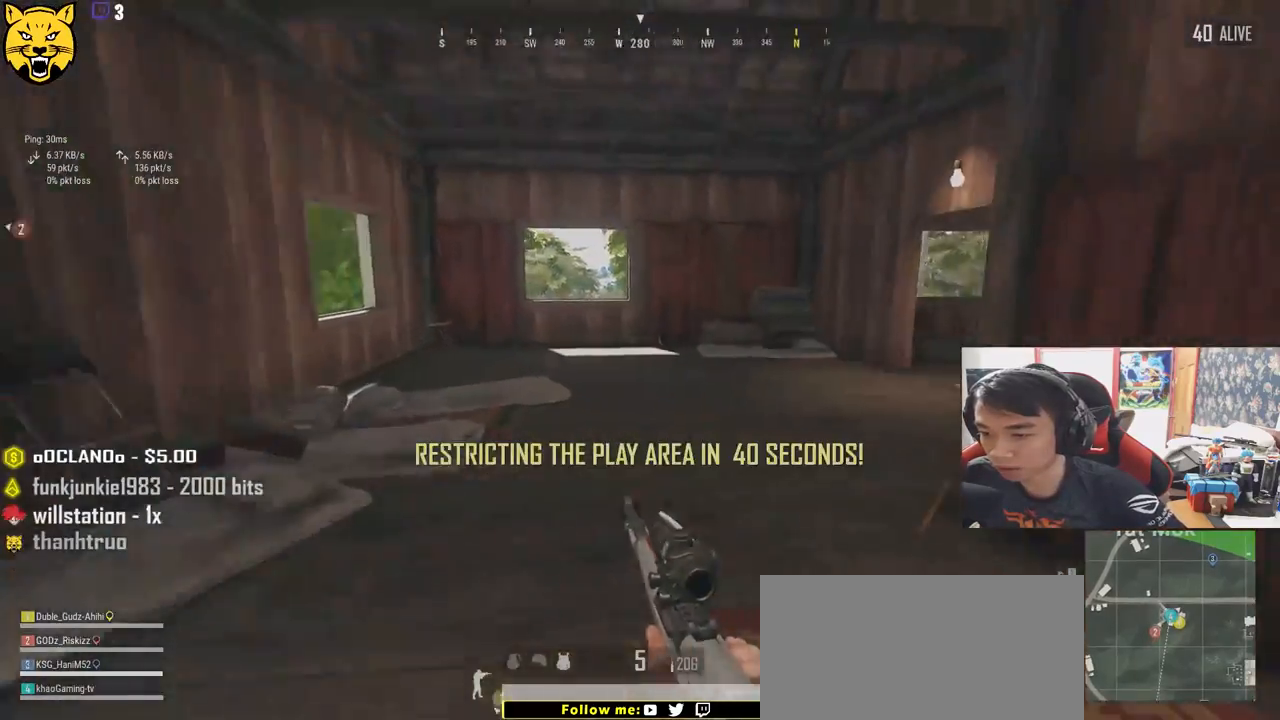
{"keys": ["shift", "w"], "mouse": [], "events": []}
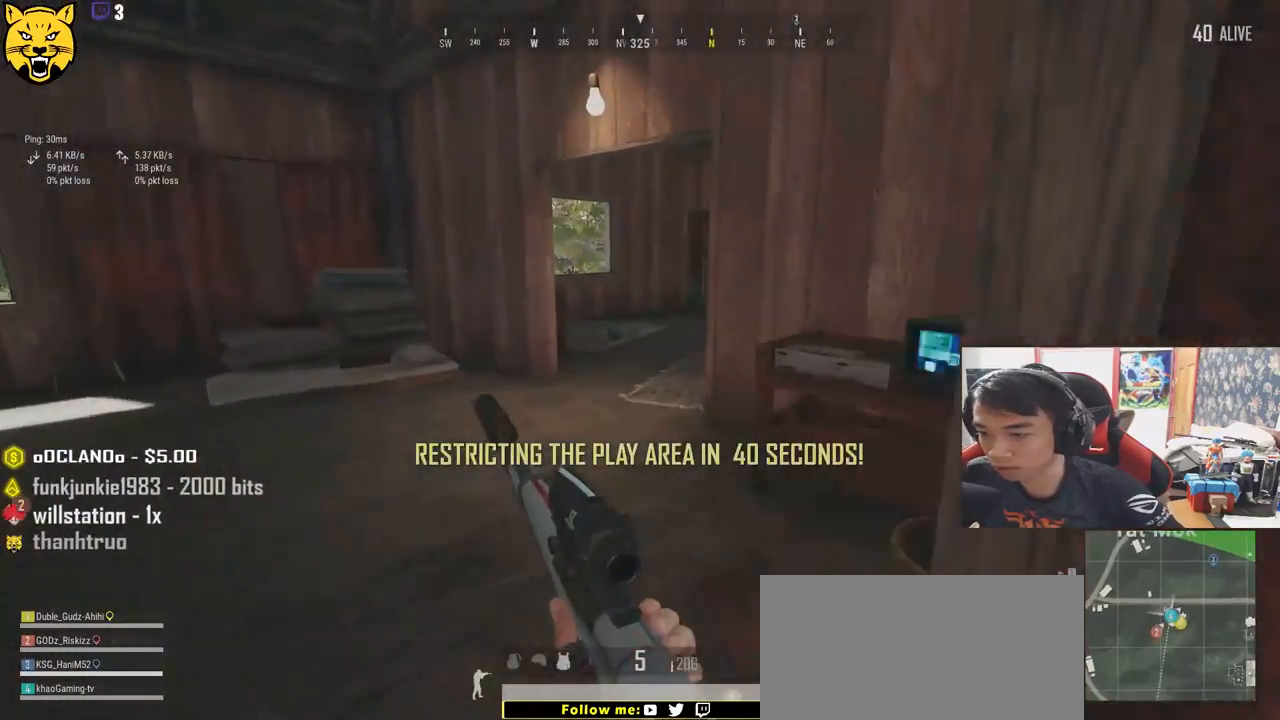
{"keys": ["shift", "w"], "mouse": [], "events": []}
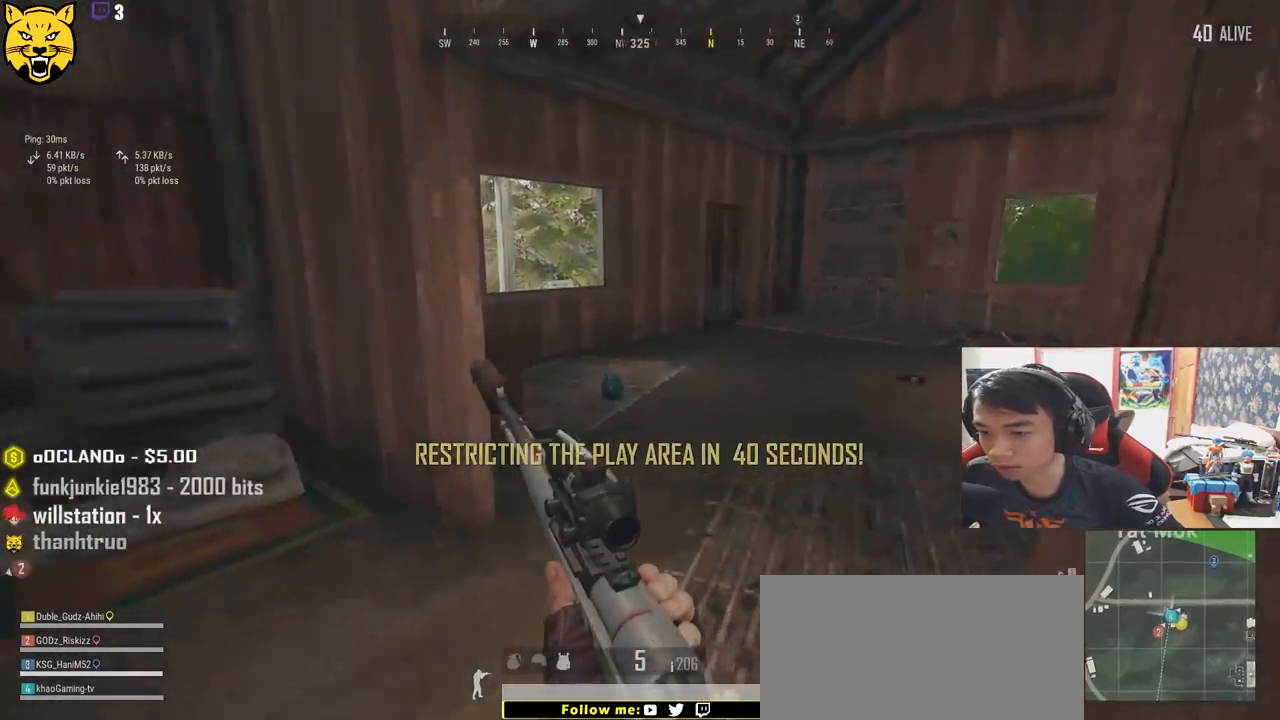
{"keys": ["d", "shift", "w"], "mouse": [], "events": [[417, "d", "down"]]}
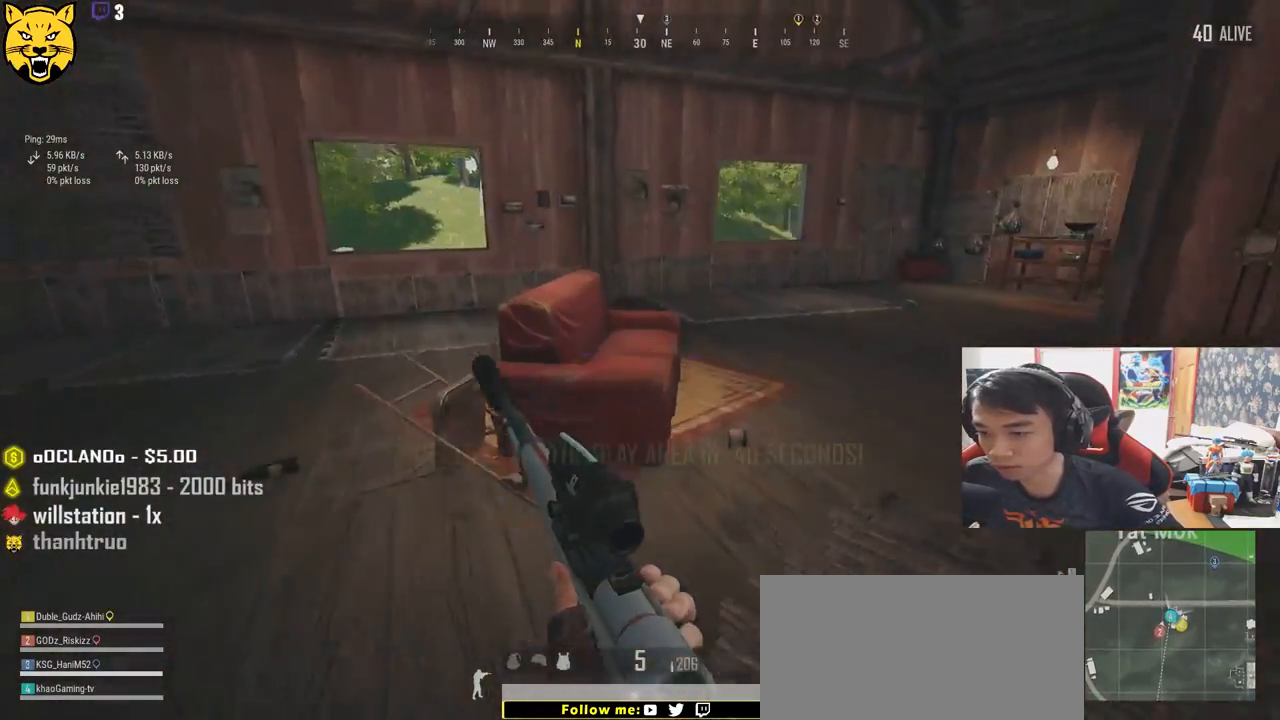
{"keys": ["d", "w"], "mouse": [], "events": [[17, "shift", "up"], [150, "tab", "down"], [250, "tab", "up"]]}
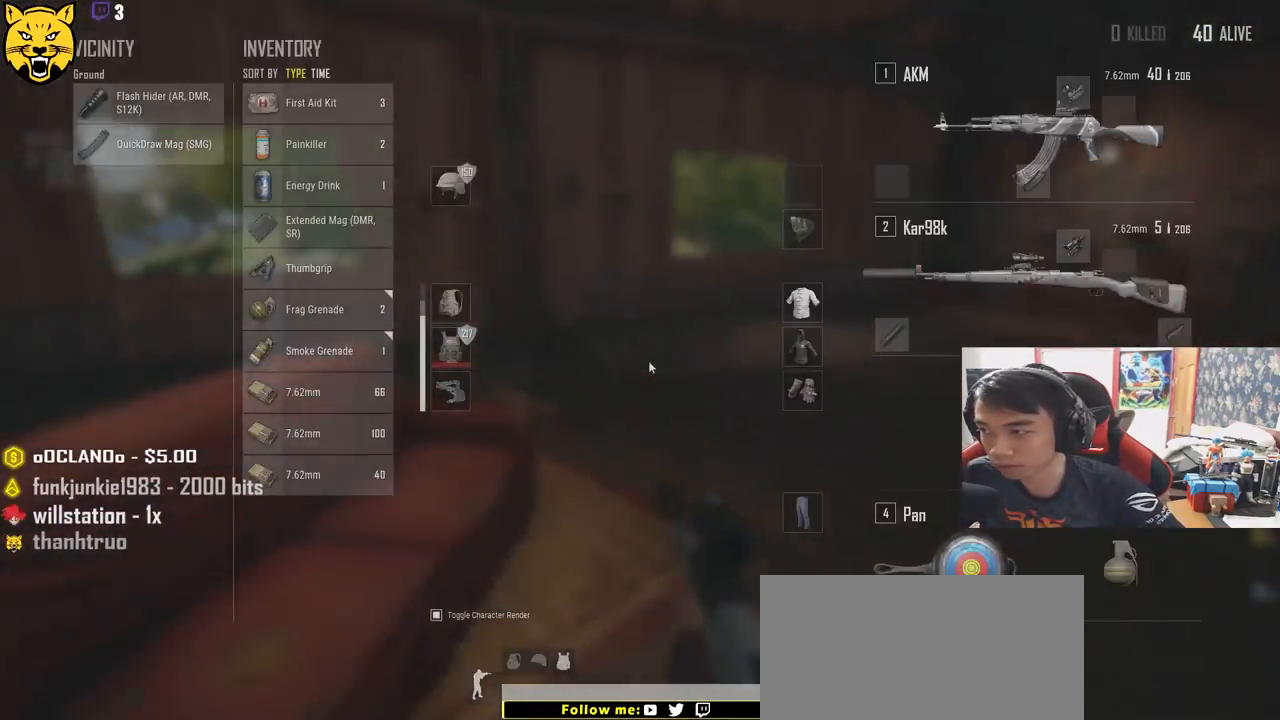
{"keys": ["w"], "mouse": [], "events": [[17, "tab", "down"], [117, "tab", "up"], [350, "shift", "down"], [467, "d", "up"], [500, "shift", "up"]]}
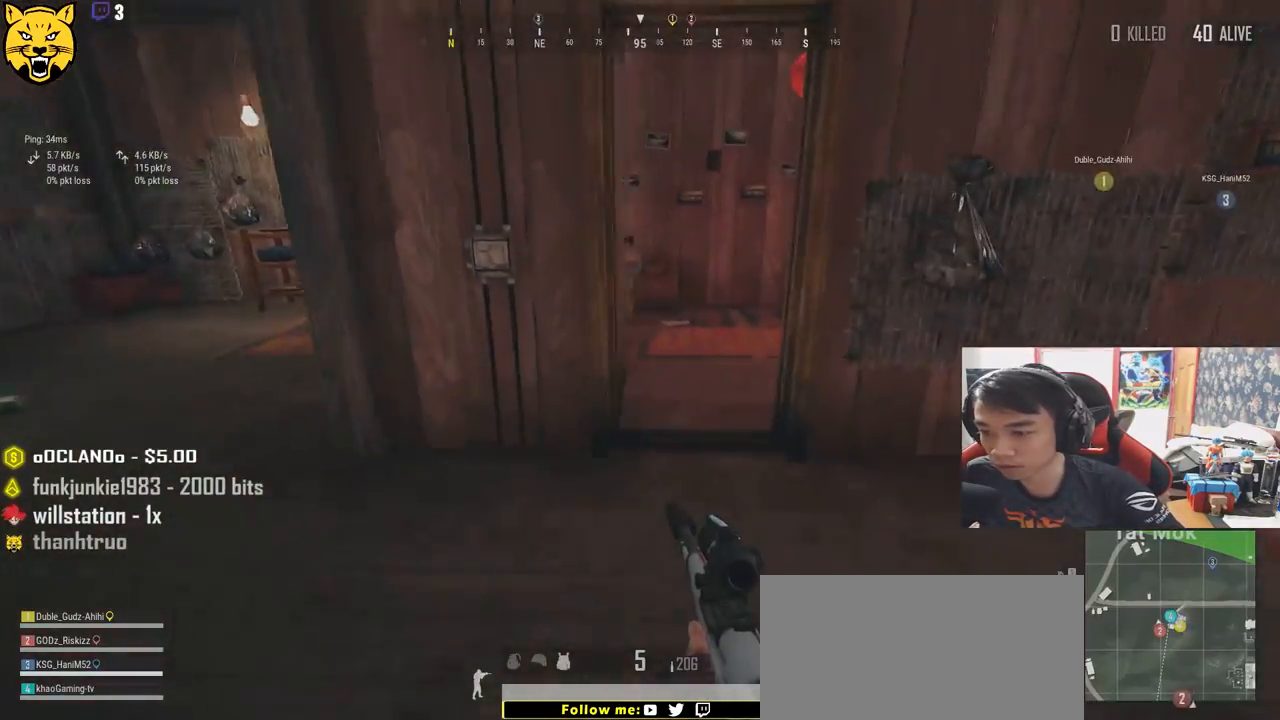
{"keys": ["a"], "mouse": [], "events": [[184, "a", "down"], [184, "w", "up"]]}
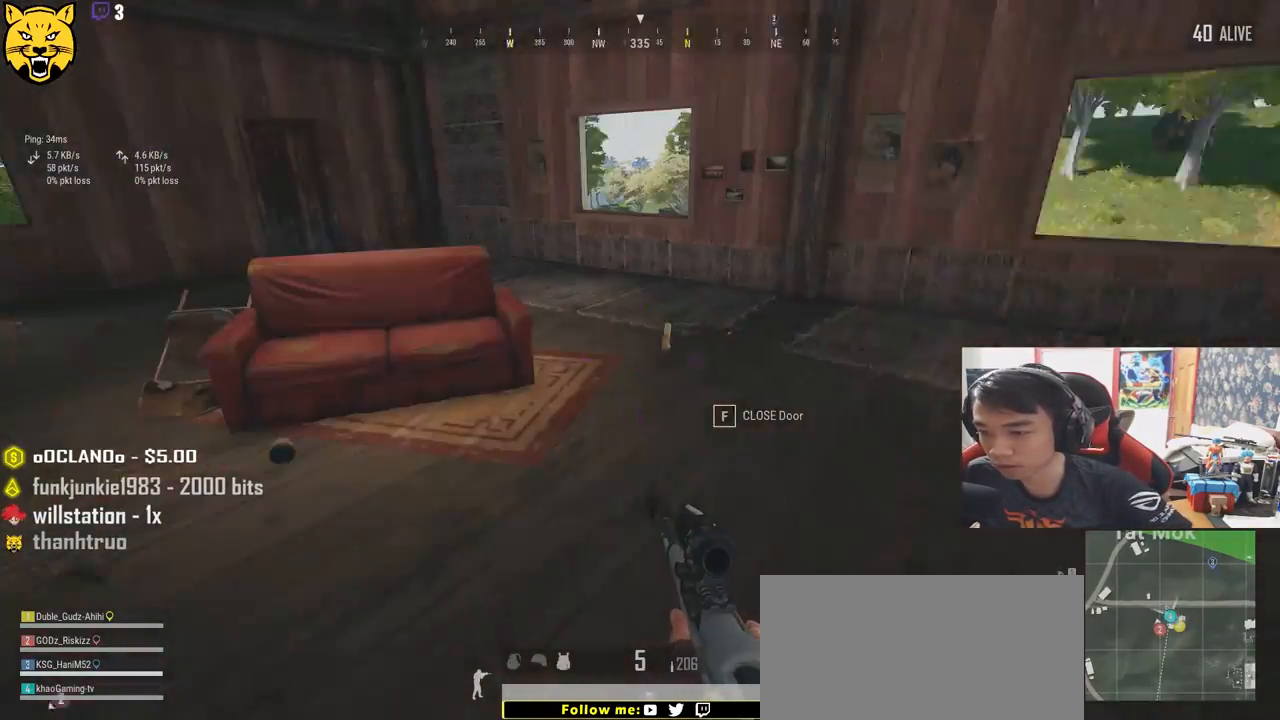
{"keys": ["w"], "mouse": [], "events": [[450, "w", "down"], [484, "a", "up"]]}
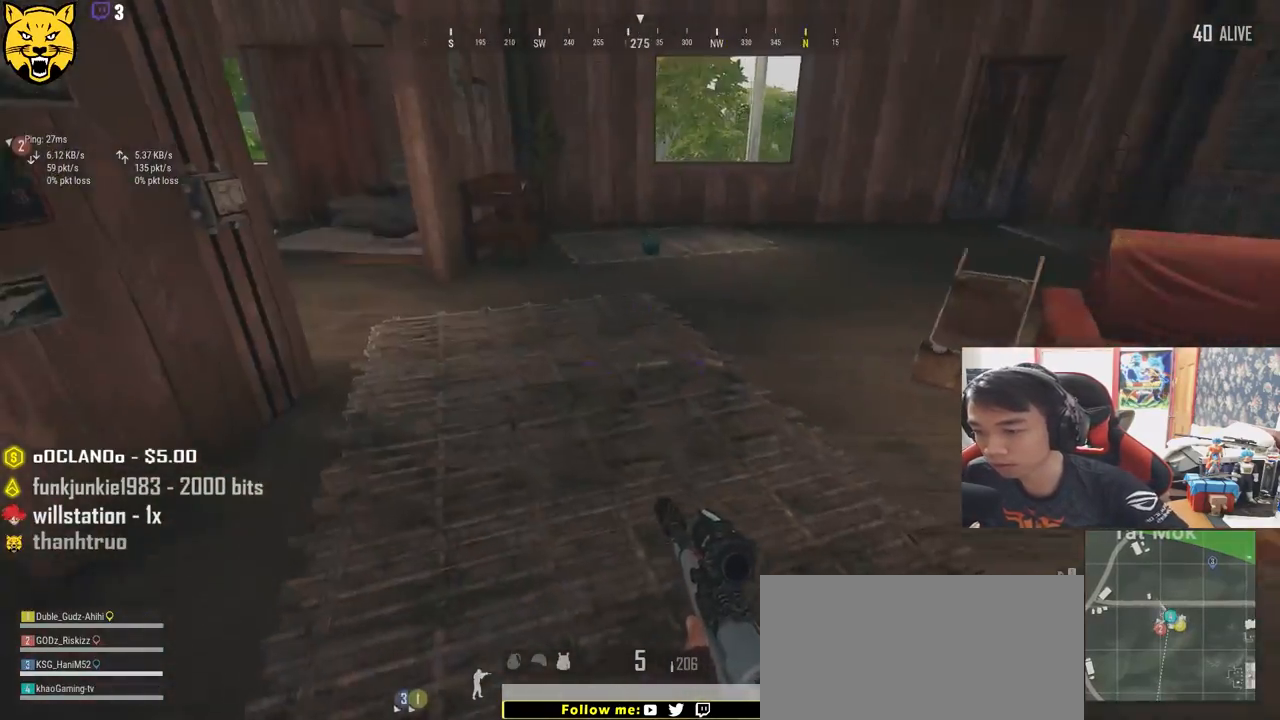
{"keys": ["w"], "mouse": [], "events": [[167, "tab", "down"], [300, "tab", "up"]]}
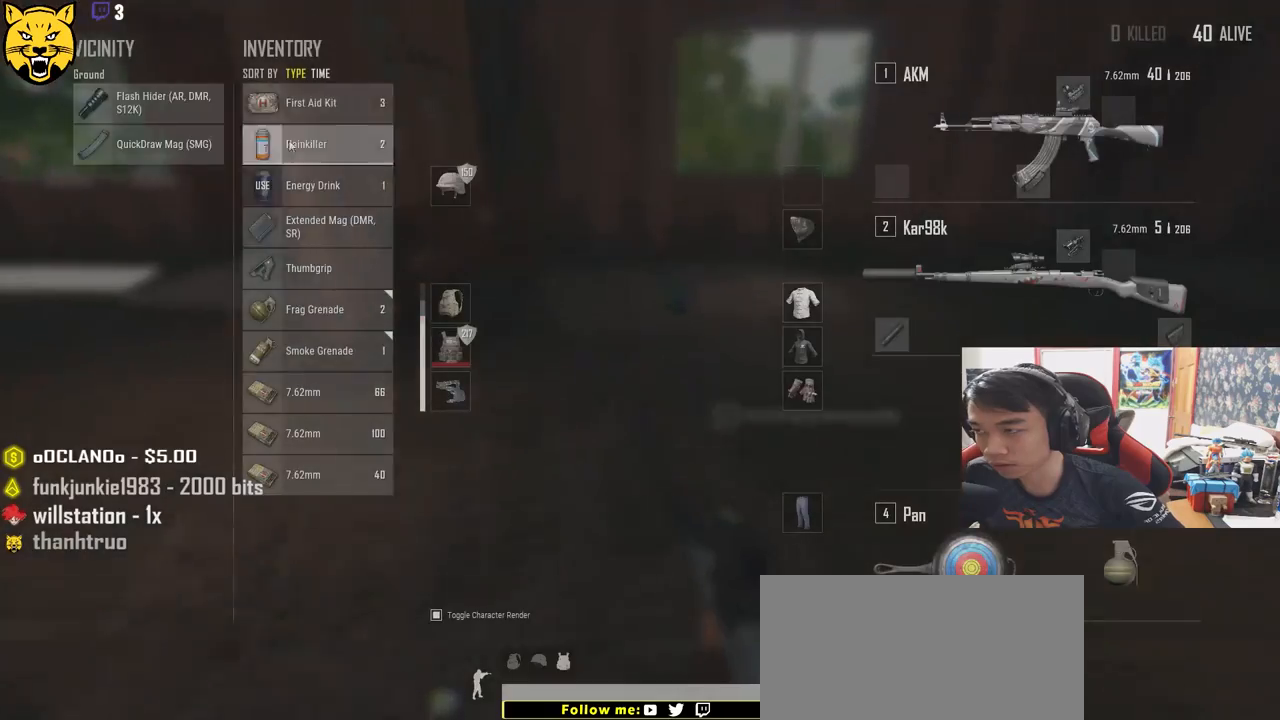
{"keys": ["s"], "mouse": [], "events": [[167, "a", "down"], [217, "w", "up"], [250, "mouse_left", "down"], [350, "mouse_left", "up"], [384, "a", "up"], [384, "s", "down"]]}
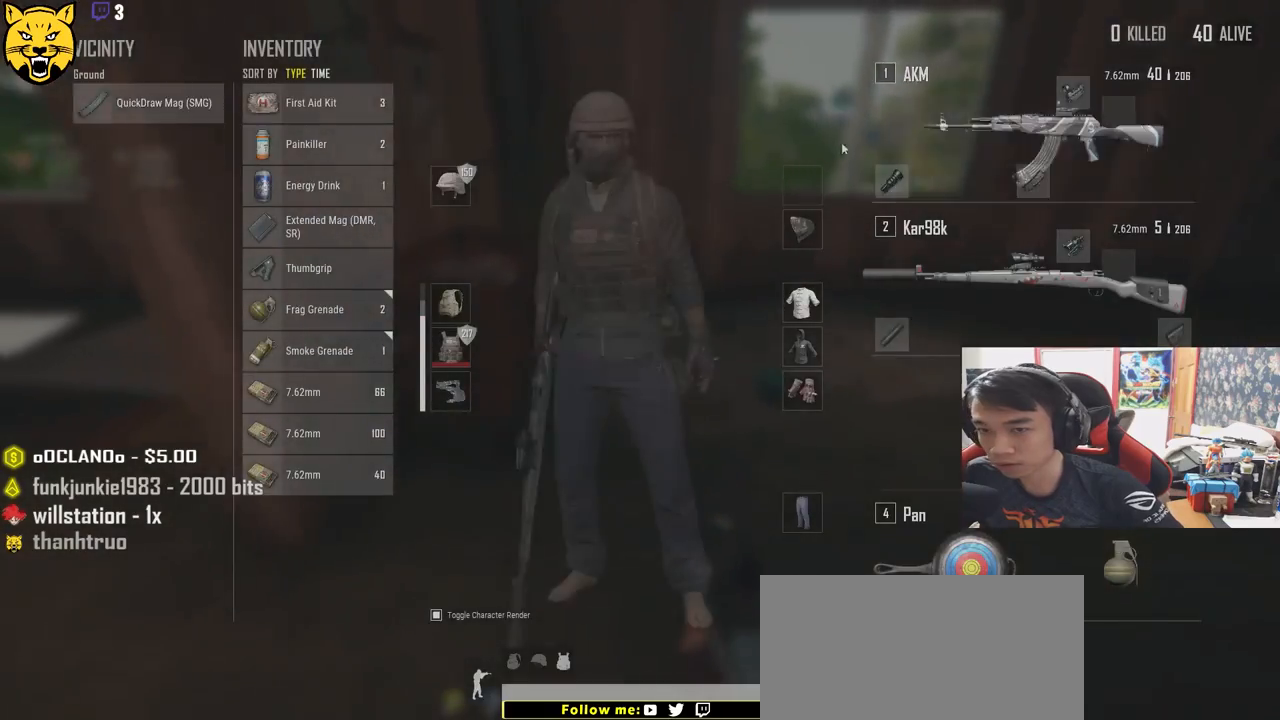
{"keys": ["d", "w"], "mouse": [], "events": [[17, "tab", "down"], [117, "tab", "up"], [134, "d", "down"], [200, "s", "up"], [300, "w", "down"]]}
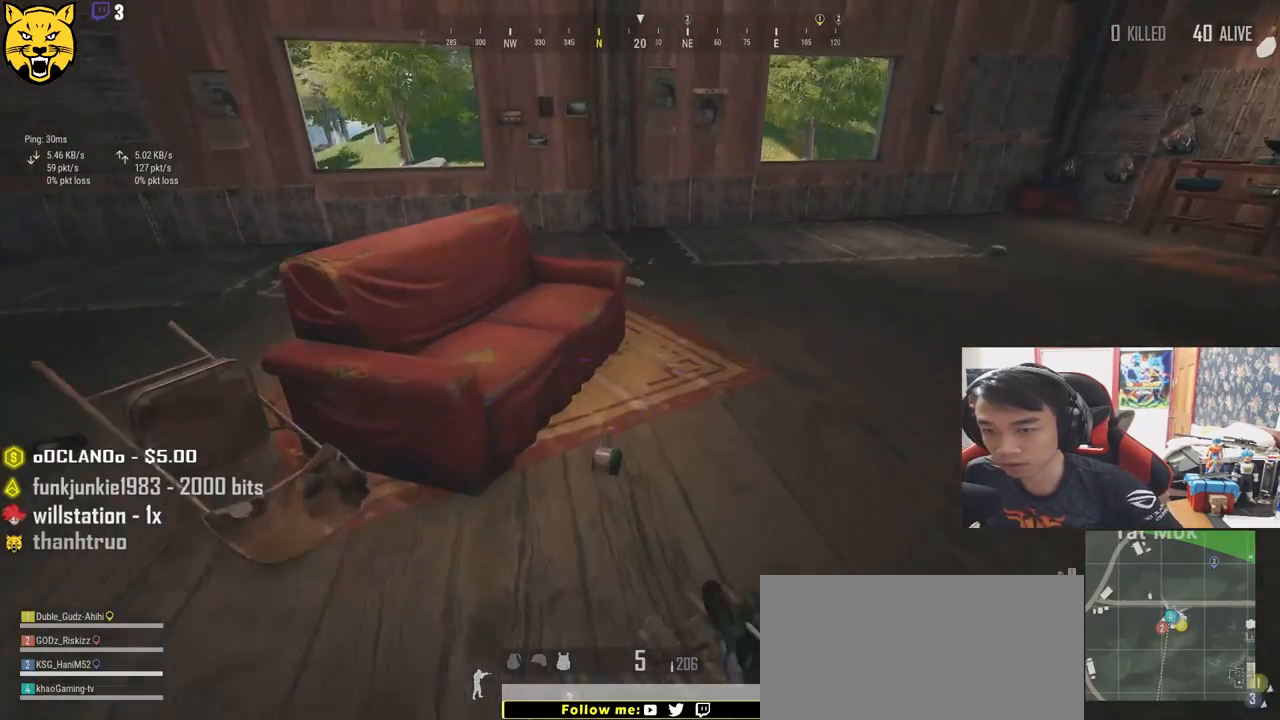
{"keys": ["w"], "mouse": [], "events": [[367, "d", "up"]]}
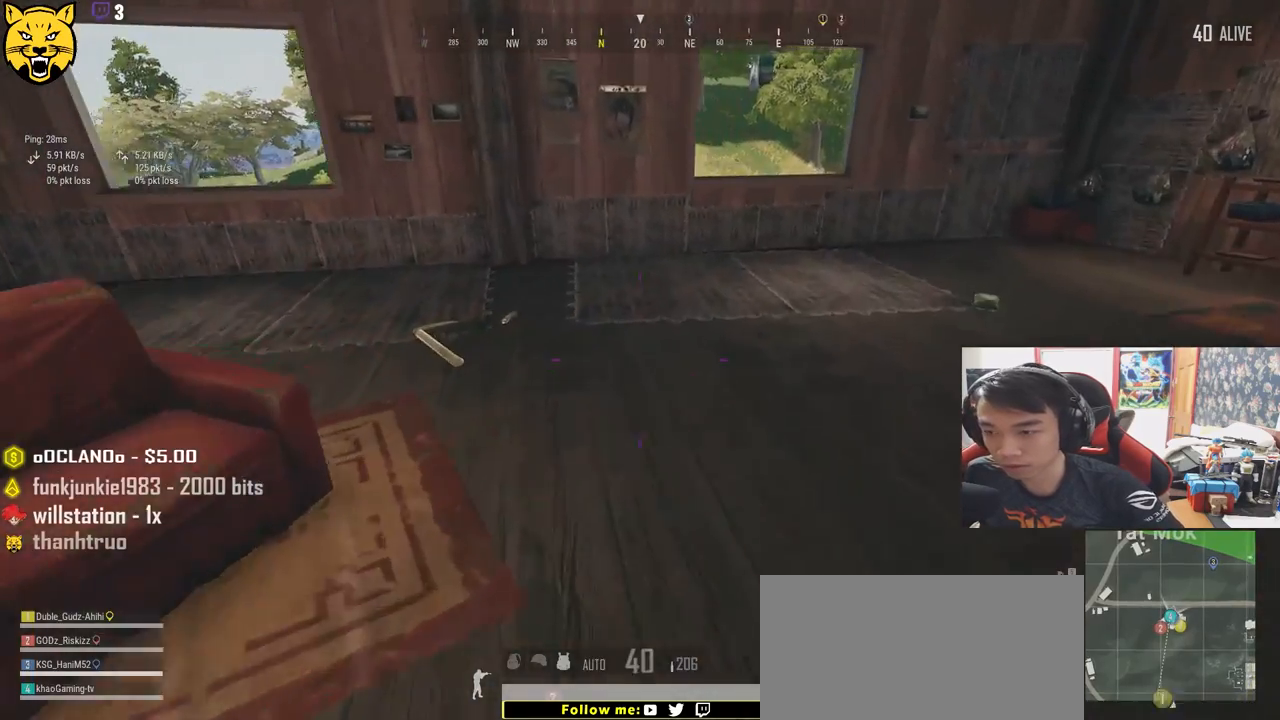
{"keys": ["w"], "mouse": [], "events": [[117, "a", "down"], [317, "a", "up"]]}
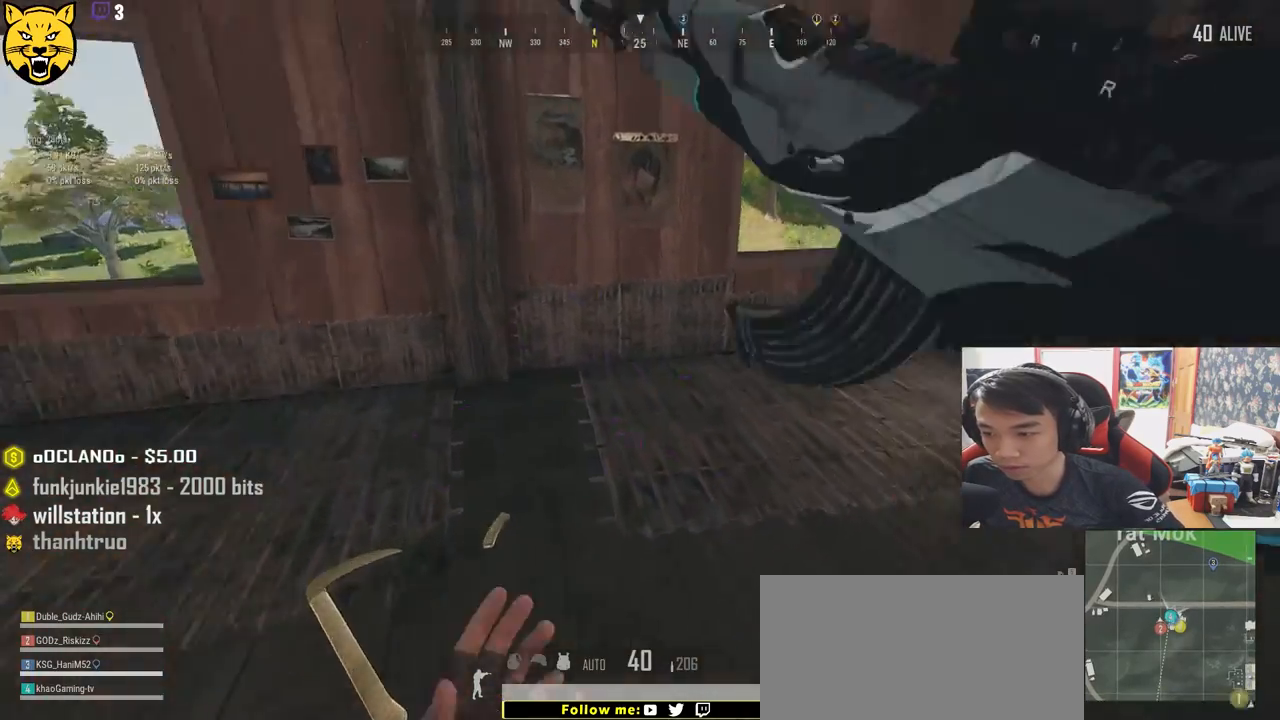
{"keys": ["w"], "mouse": [], "events": []}
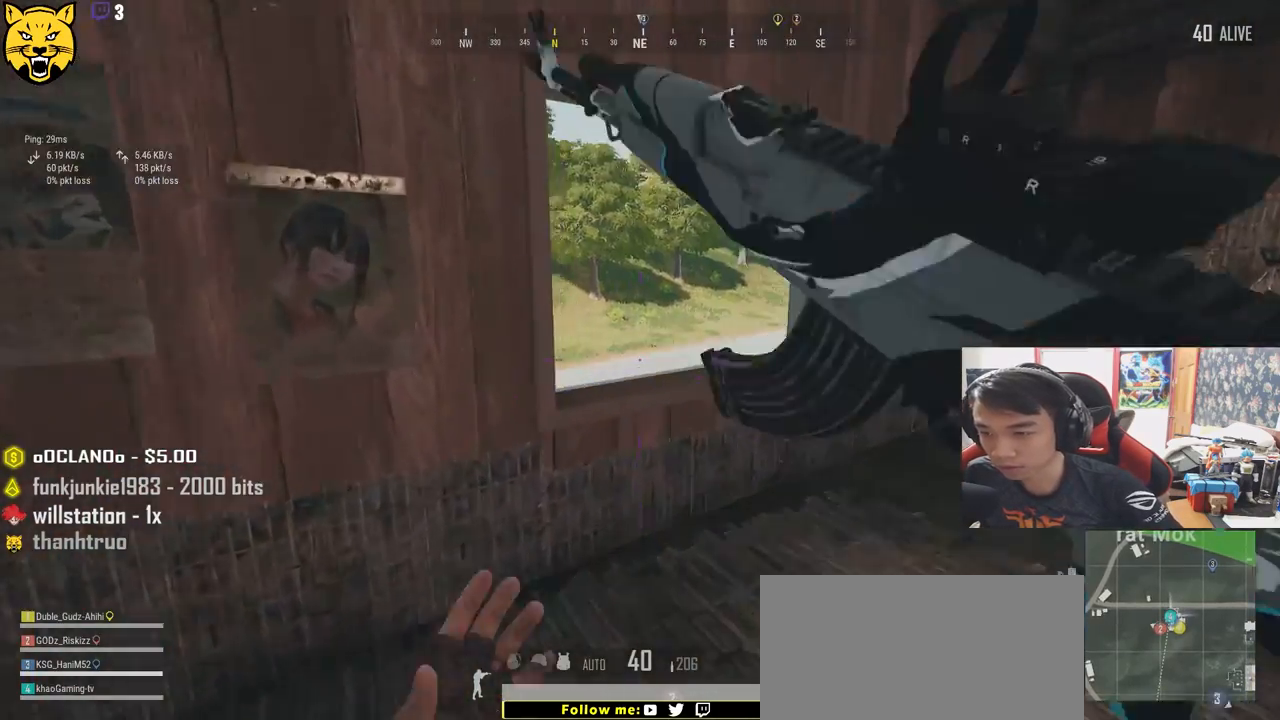
{"keys": ["d", "s"], "mouse": [], "events": [[67, "a", "down"], [150, "w", "up"], [334, "s", "down"], [417, "a", "up"], [434, "d", "down"]]}